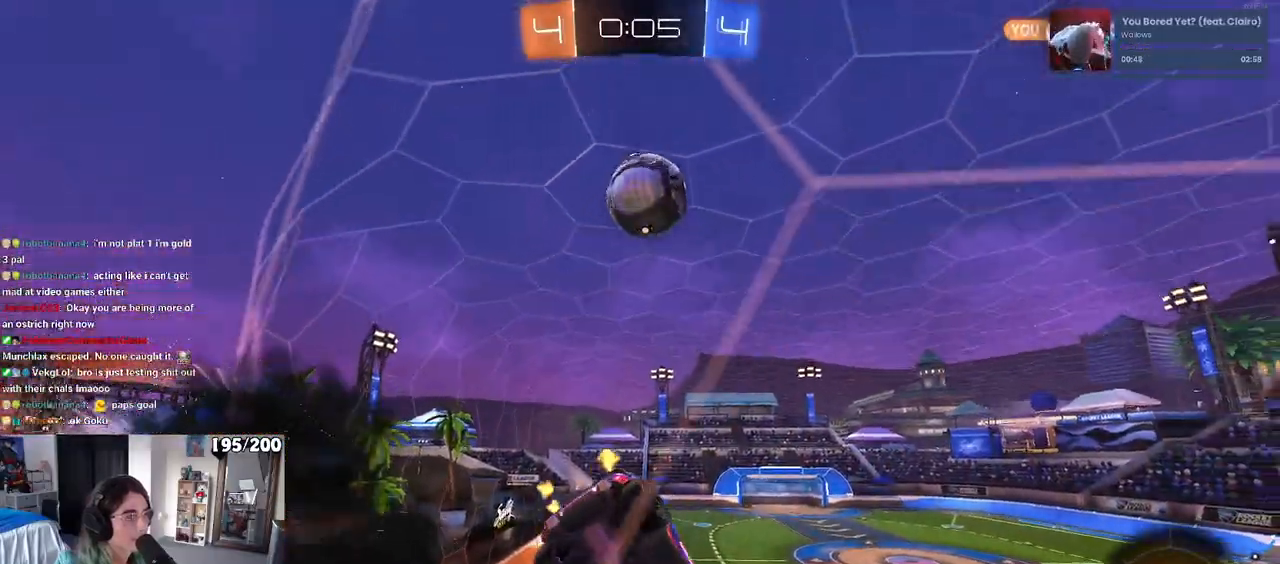
Gameplay with a controller (PlayStation layout); each line is a JSON object with the inputs held at the frame after it. "events" lists button and stick changes between this image and that frame as [ms after this image, input, new state], when the widget could be followed in between. Not read: R2.
{"buttons": ["L2"], "left_stick": "right", "right_stick": "center", "events": [[267, "left_stick", "center"], [317, "left_stick", "right"], [367, "L2", "down"]]}
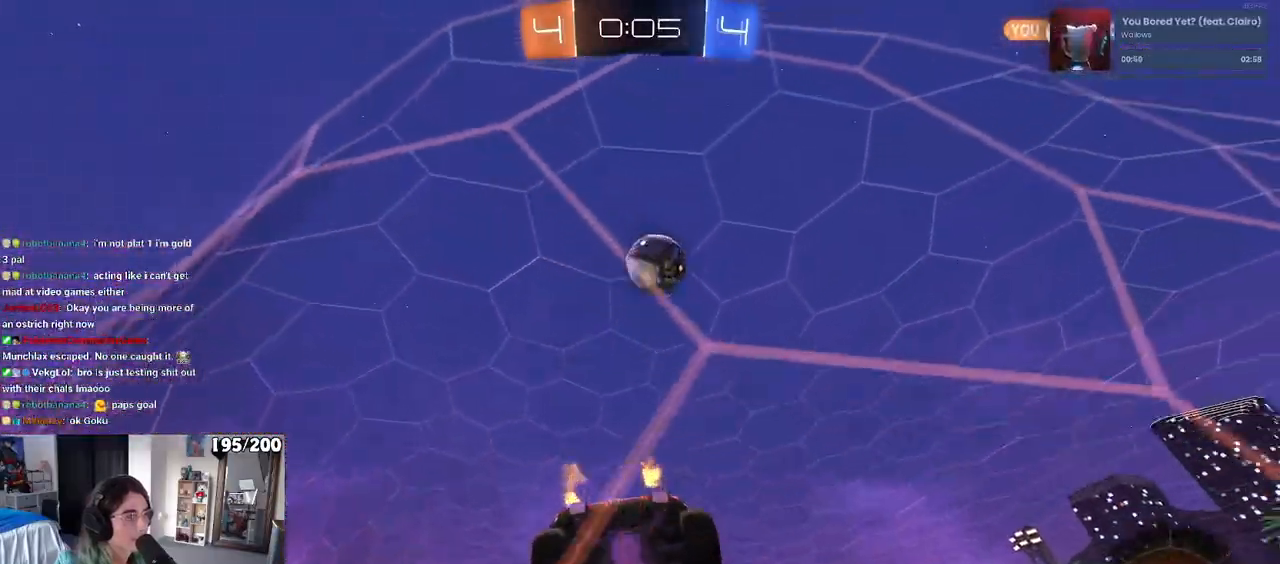
{"buttons": [], "left_stick": "center", "right_stick": "center", "events": [[167, "L2", "up"], [367, "left_stick", "center"]]}
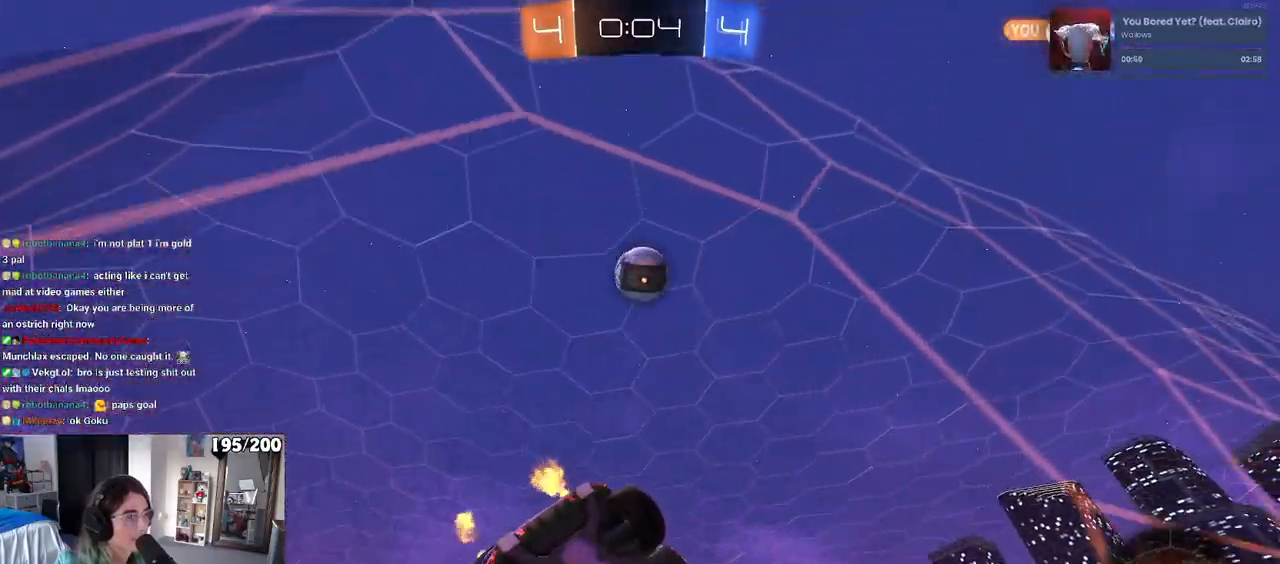
{"buttons": [], "left_stick": "right", "right_stick": "center", "events": [[133, "L2", "down"], [267, "L2", "up"], [483, "left_stick", "right"]]}
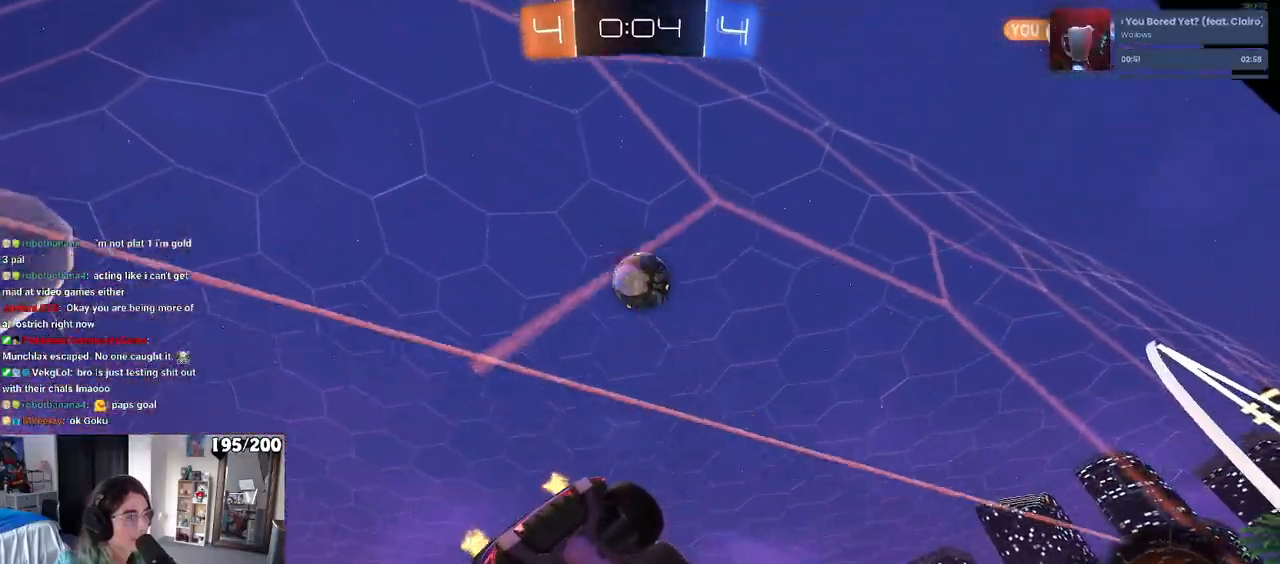
{"buttons": [], "left_stick": "center", "right_stick": "center", "events": [[67, "left_stick", "center"], [300, "left_stick", "left"], [417, "left_stick", "center"]]}
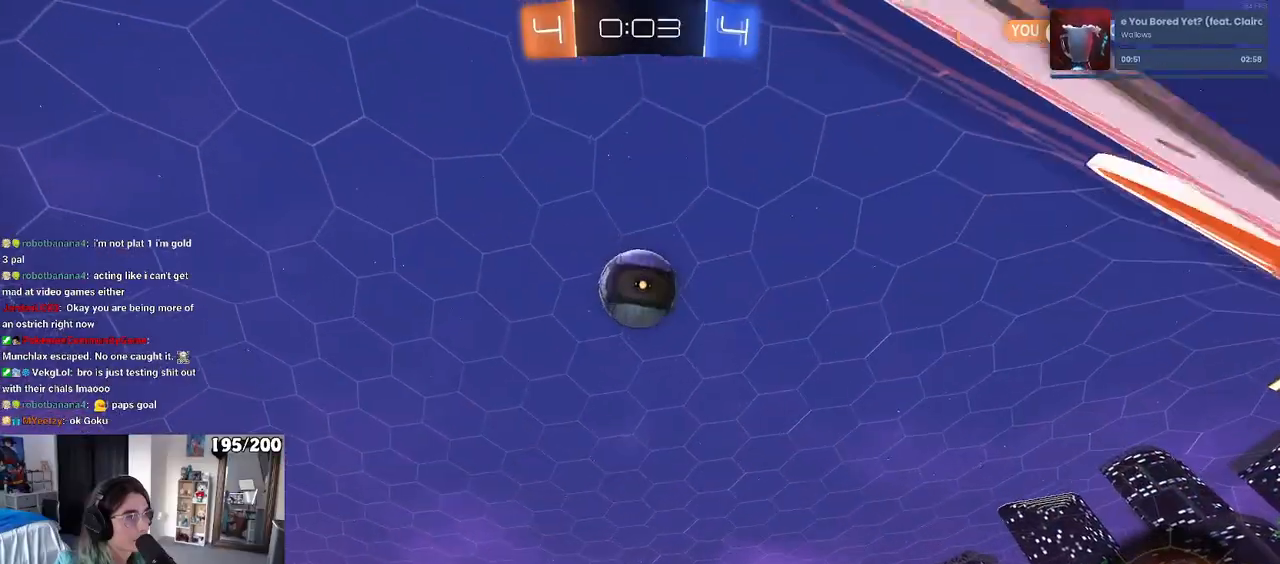
{"buttons": ["TRIANGLE"], "left_stick": "center", "right_stick": "center", "events": [[83, "left_stick", "right"], [233, "left_stick", "center"], [483, "TRIANGLE", "down"]]}
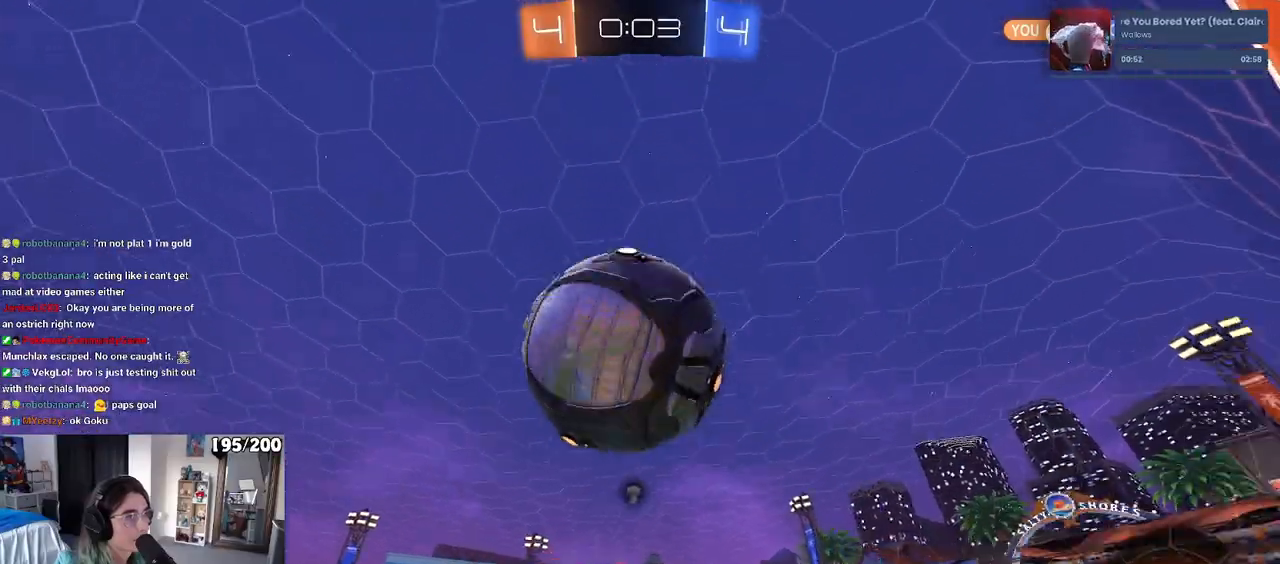
{"buttons": [], "left_stick": "left", "right_stick": "center", "events": [[33, "left_stick", "left"], [100, "TRIANGLE", "up"], [183, "left_stick", "center"], [333, "left_stick", "left"]]}
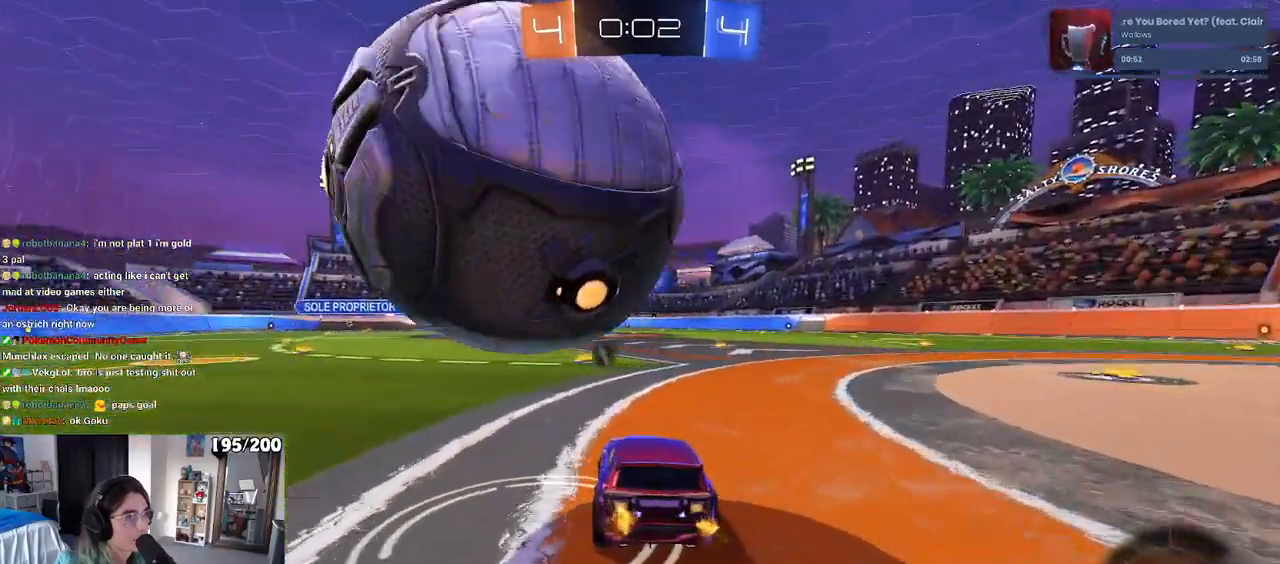
{"buttons": [], "left_stick": "center", "right_stick": "center", "events": [[17, "L2", "down"], [50, "left_stick", "center"], [133, "L2", "up"]]}
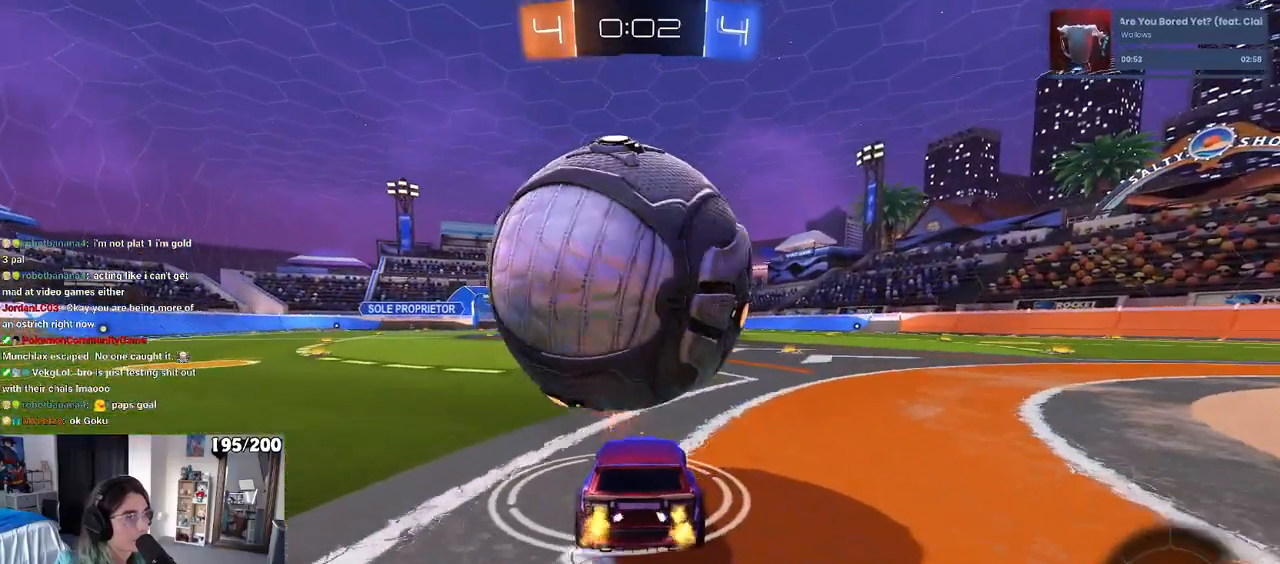
{"buttons": [], "left_stick": "center", "right_stick": "center", "events": []}
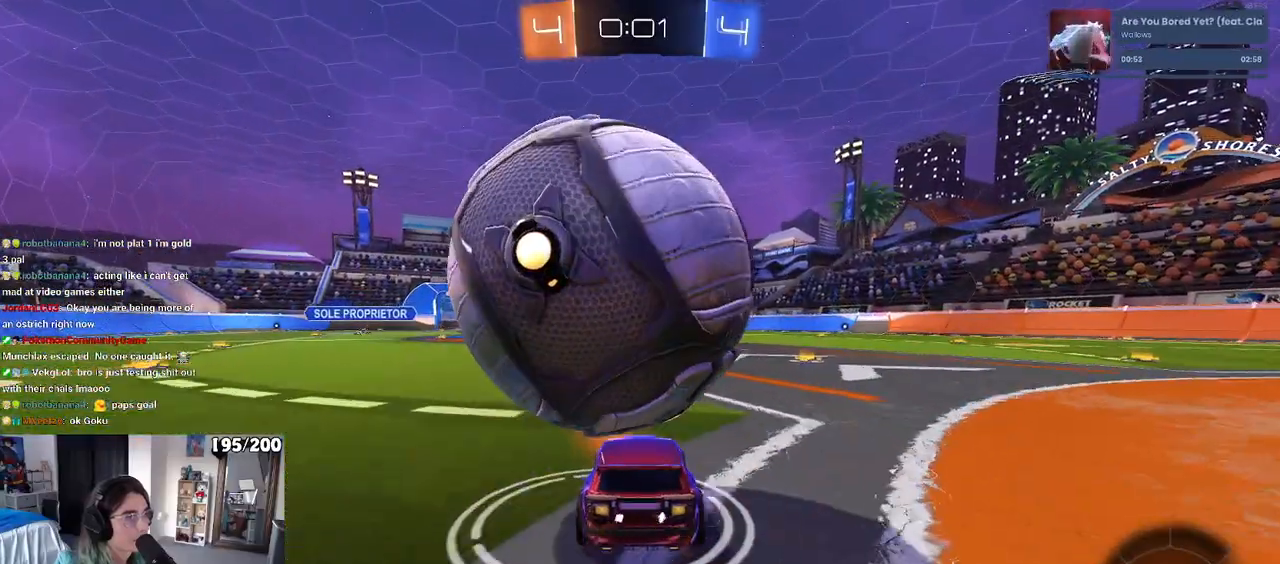
{"buttons": [], "left_stick": "center", "right_stick": "center", "events": [[17, "left_stick", "left"], [150, "left_stick", "center"], [350, "left_stick", "right"], [433, "left_stick", "center"]]}
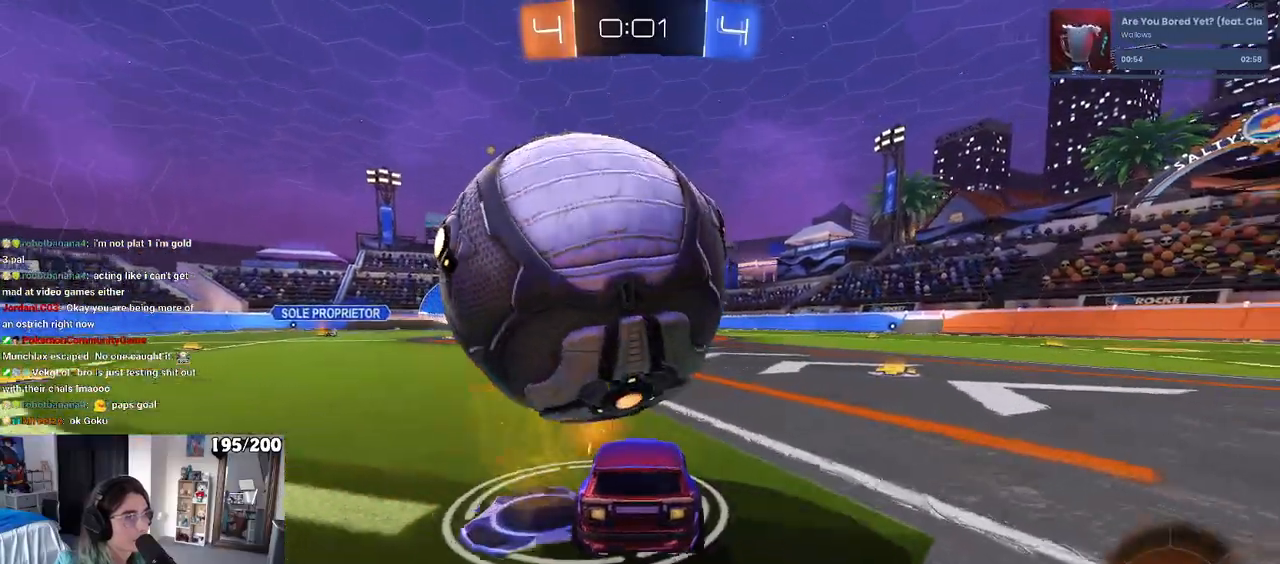
{"buttons": ["R1"], "left_stick": "center", "right_stick": "center", "events": [[67, "left_stick", "left"], [200, "left_stick", "center"], [283, "left_stick", "left"], [400, "left_stick", "center"], [500, "R1", "down"]]}
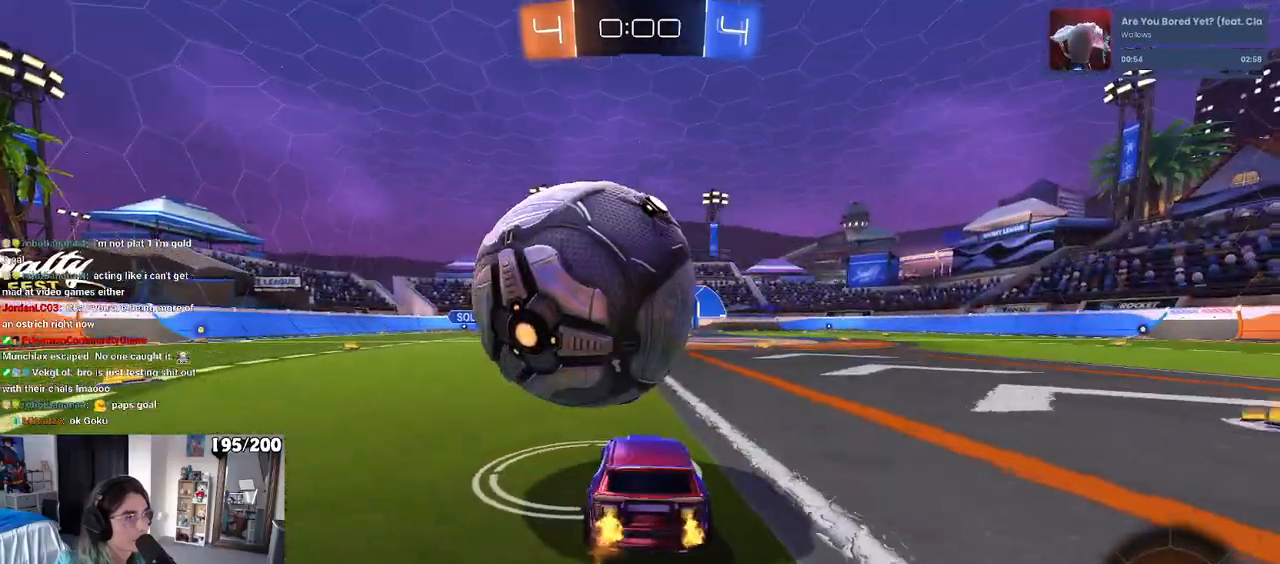
{"buttons": [], "left_stick": "left", "right_stick": "center", "events": [[83, "left_stick", "left"], [150, "R1", "up"], [200, "left_stick", "center"], [450, "left_stick", "left"]]}
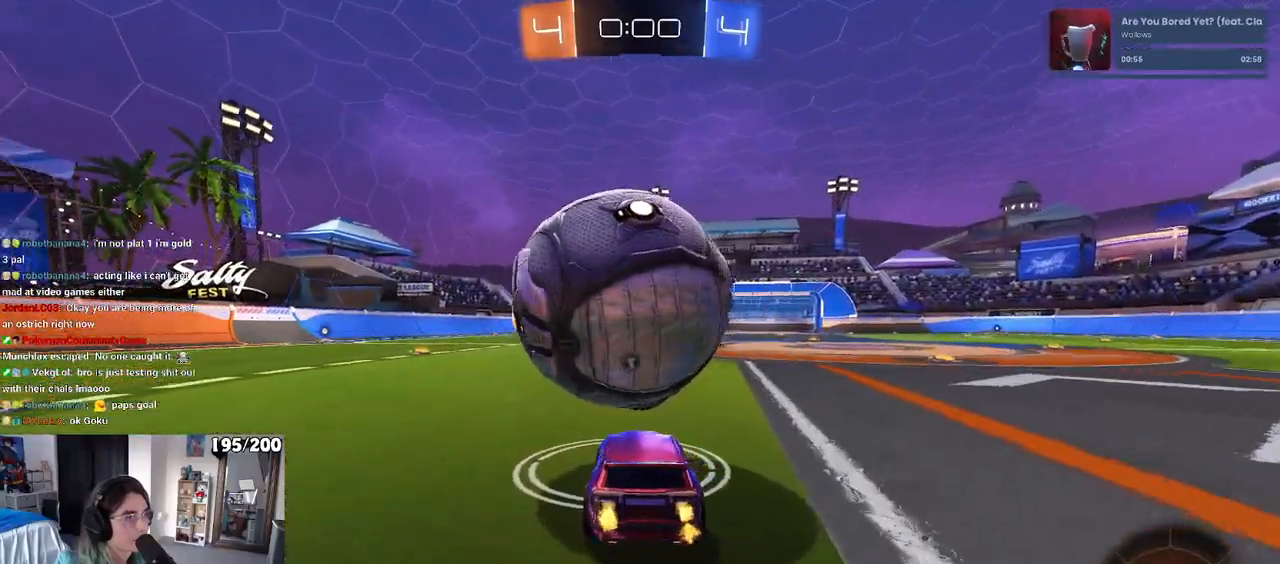
{"buttons": [], "left_stick": "center", "right_stick": "center", "events": [[17, "R1", "down"], [50, "left_stick", "center"], [150, "left_stick", "right"], [217, "left_stick", "center"], [300, "R1", "up"]]}
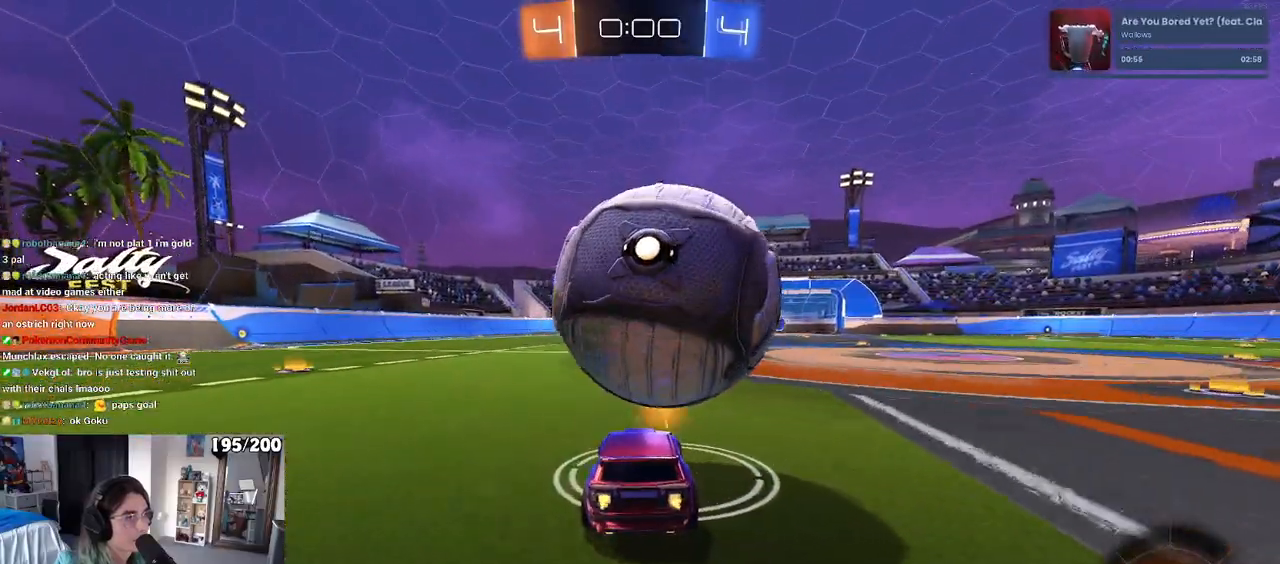
{"buttons": [], "left_stick": "right", "right_stick": "center", "events": [[67, "left_stick", "right"], [150, "left_stick", "center"], [283, "R1", "down"], [383, "left_stick", "right"], [500, "R1", "up"]]}
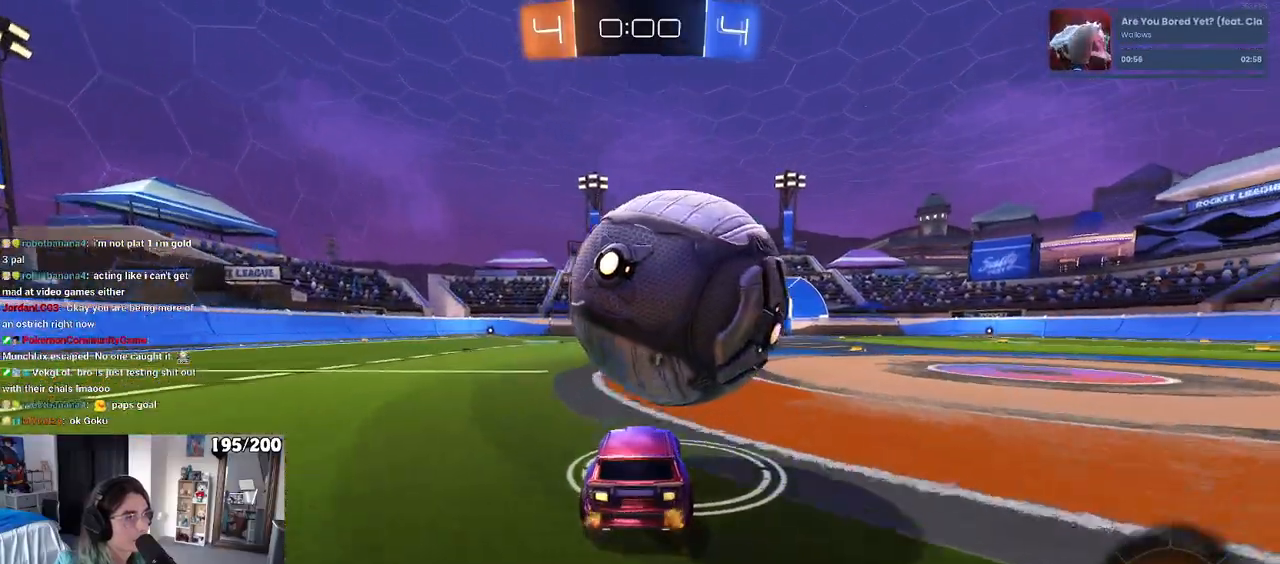
{"buttons": ["CROSS", "R1"], "left_stick": "up", "right_stick": "center", "events": [[33, "left_stick", "center"], [200, "R1", "down"], [250, "CROSS", "down"], [383, "left_stick", "left"], [450, "CROSS", "up"], [467, "left_stick", "up"], [500, "CROSS", "down"]]}
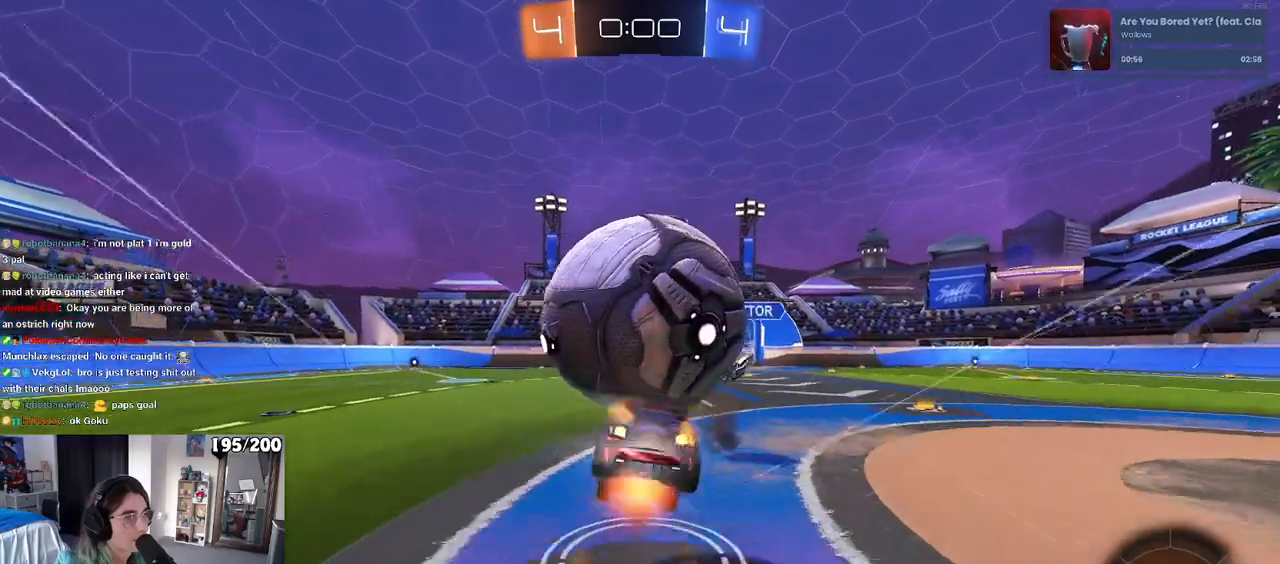
{"buttons": [], "left_stick": "center", "right_stick": "center", "events": [[33, "left_stick", "up-right"], [100, "R1", "up"], [117, "CROSS", "up"], [167, "left_stick", "center"]]}
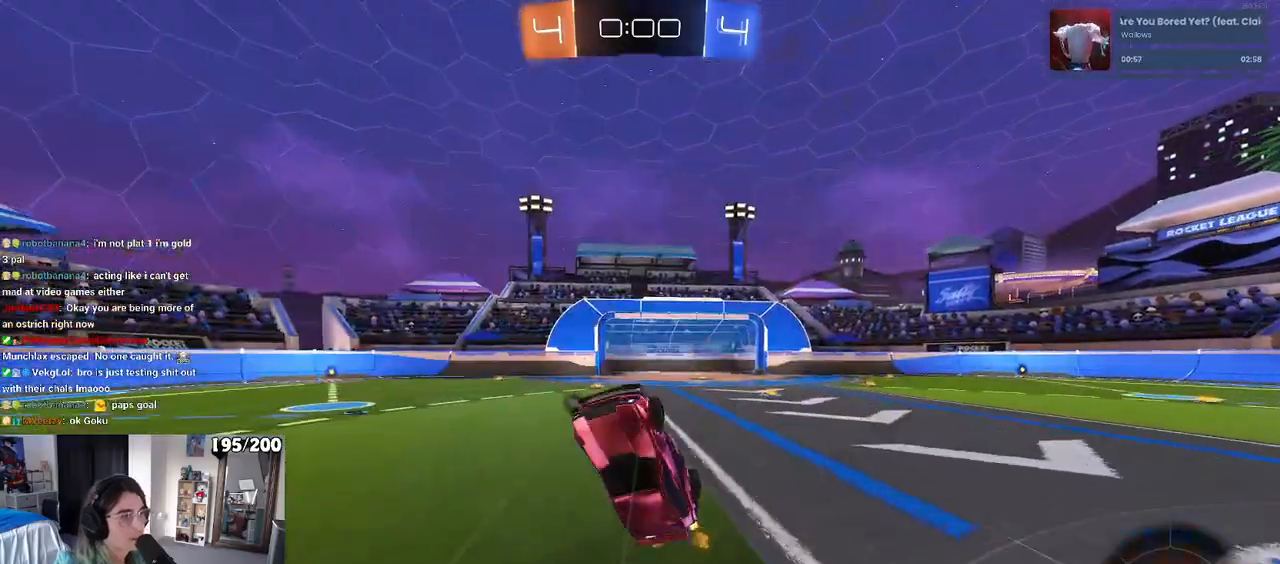
{"buttons": [], "left_stick": "down-left", "right_stick": "center", "events": [[67, "TRIANGLE", "down"], [150, "TRIANGLE", "up"], [400, "left_stick", "down-left"]]}
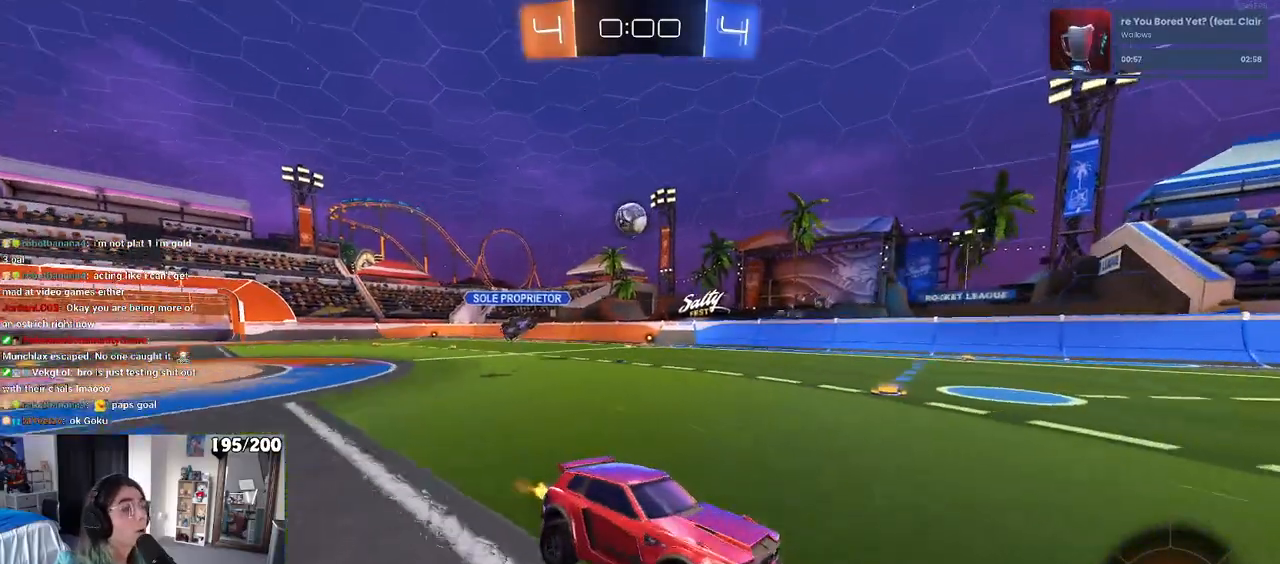
{"buttons": [], "left_stick": "left", "right_stick": "center", "events": [[167, "left_stick", "left"], [383, "SQUARE", "down"], [483, "SQUARE", "up"]]}
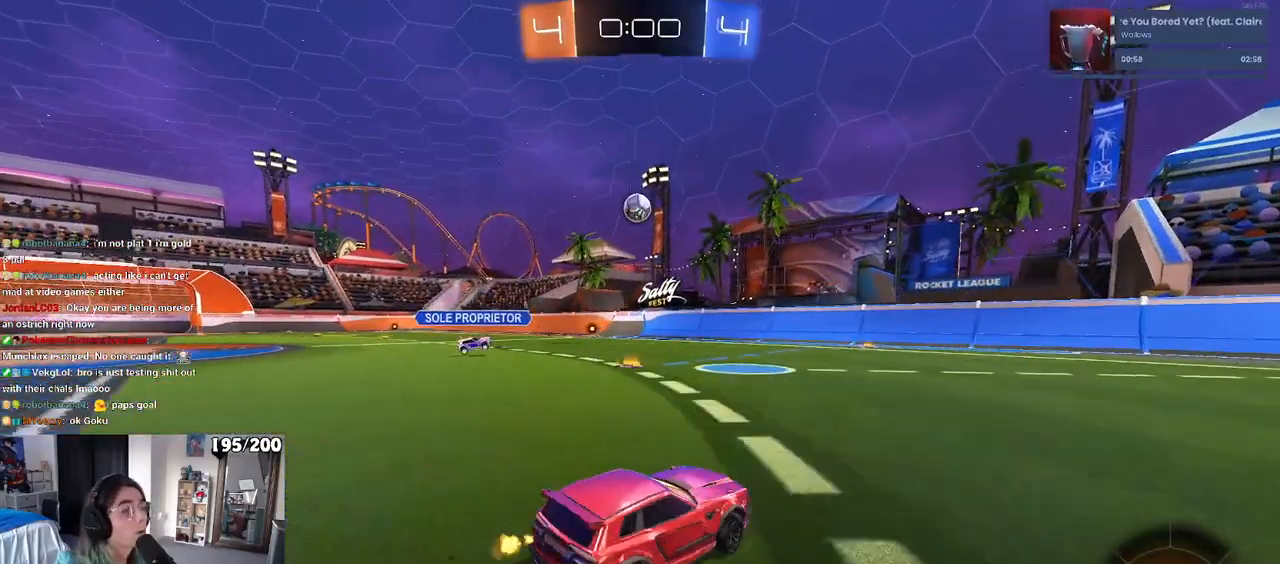
{"buttons": [], "left_stick": "center", "right_stick": "center", "events": [[367, "left_stick", "center"]]}
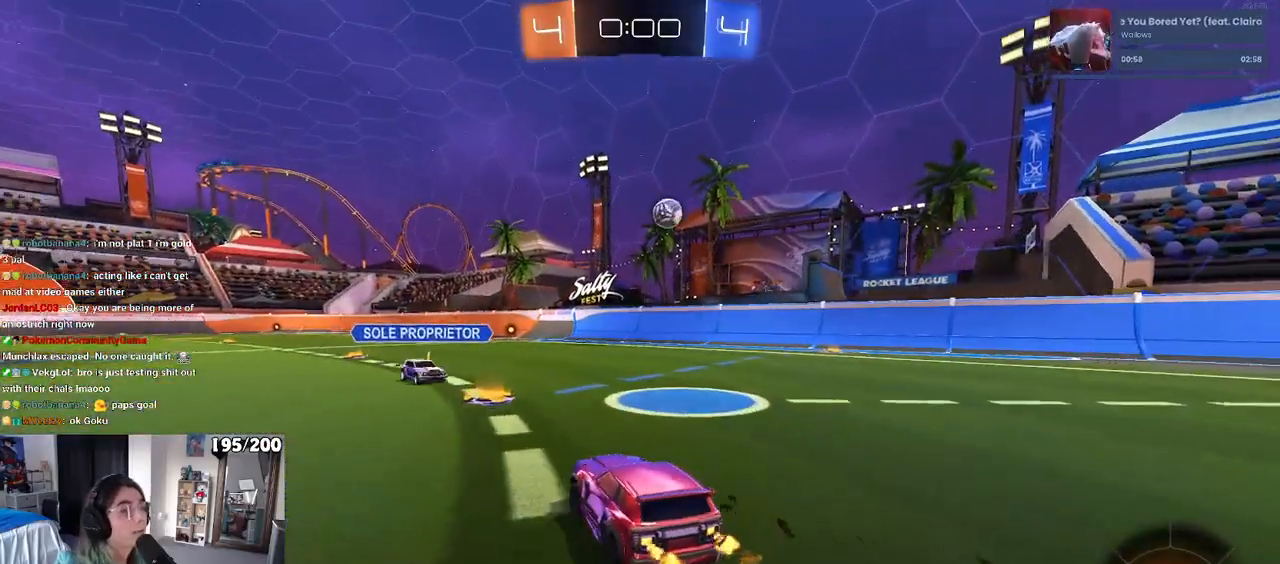
{"buttons": [], "left_stick": "right", "right_stick": "center", "events": [[117, "left_stick", "right"]]}
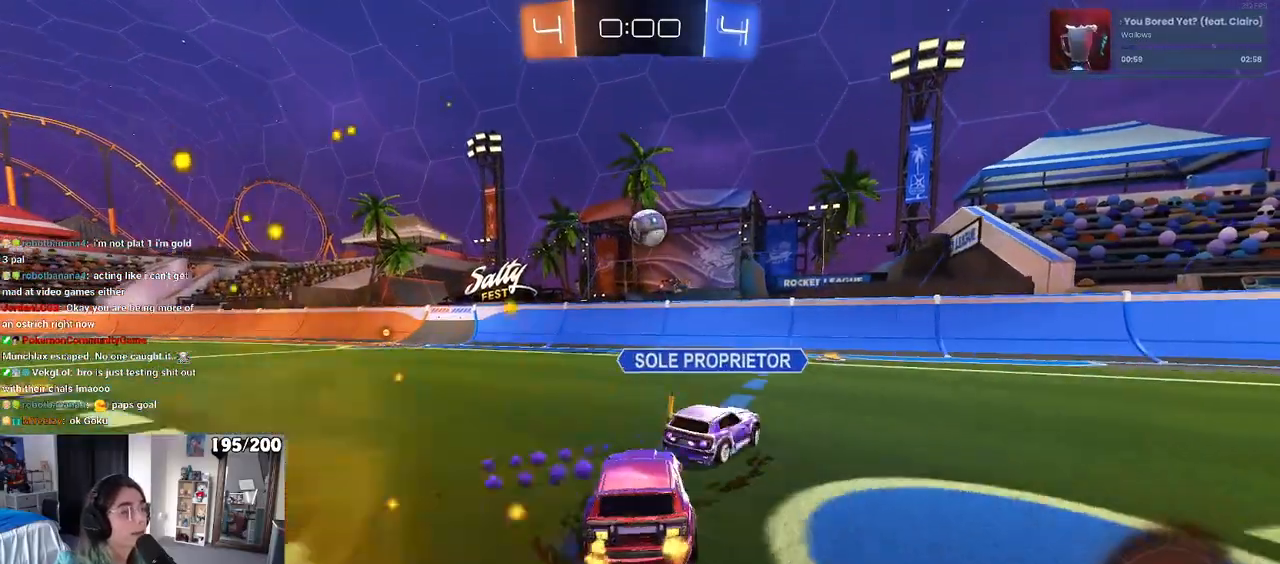
{"buttons": ["R1"], "left_stick": "right", "right_stick": "center", "events": [[50, "left_stick", "center"], [267, "R1", "down"], [500, "left_stick", "right"]]}
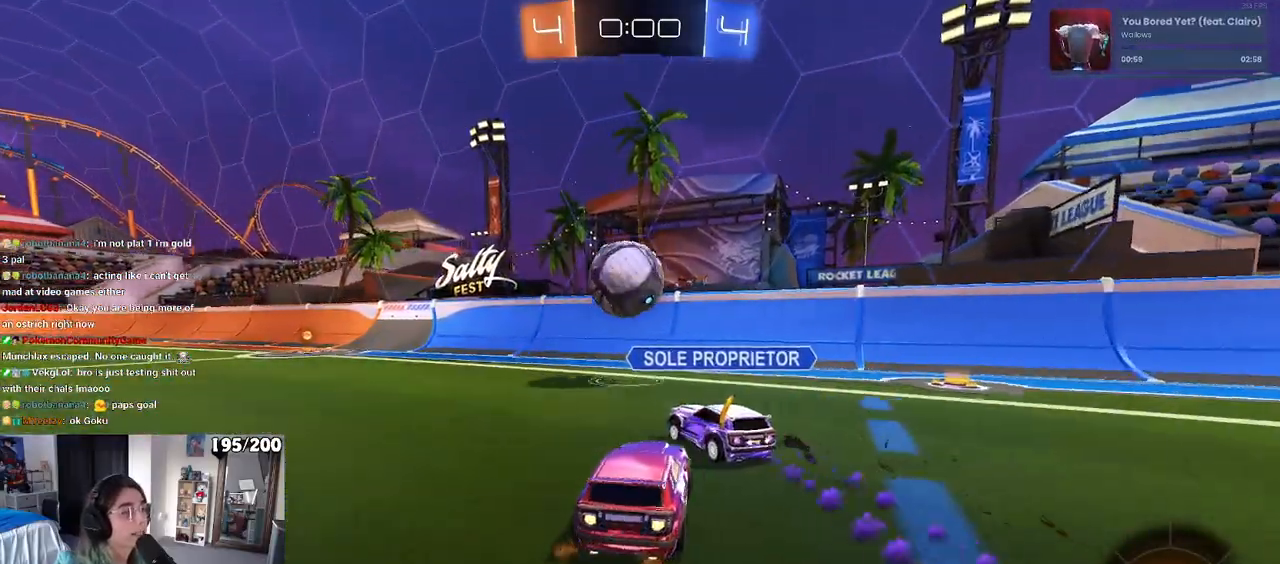
{"buttons": [], "left_stick": "left", "right_stick": "center", "events": [[117, "left_stick", "left"], [217, "R1", "up"]]}
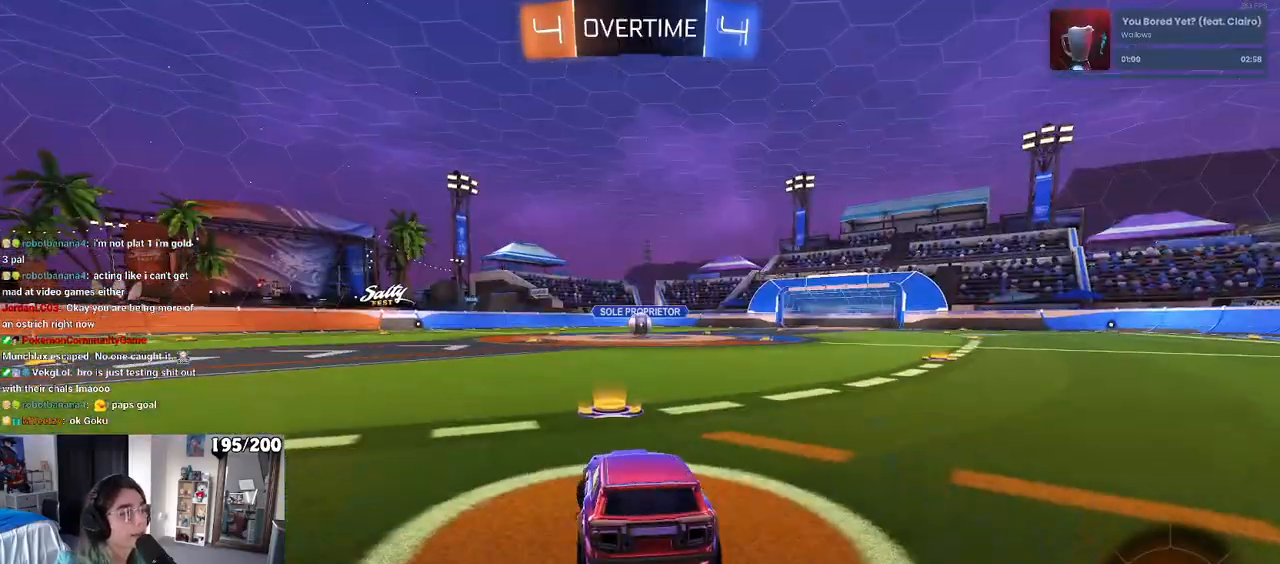
{"buttons": [], "left_stick": "center", "right_stick": "center", "events": [[150, "left_stick", "center"]]}
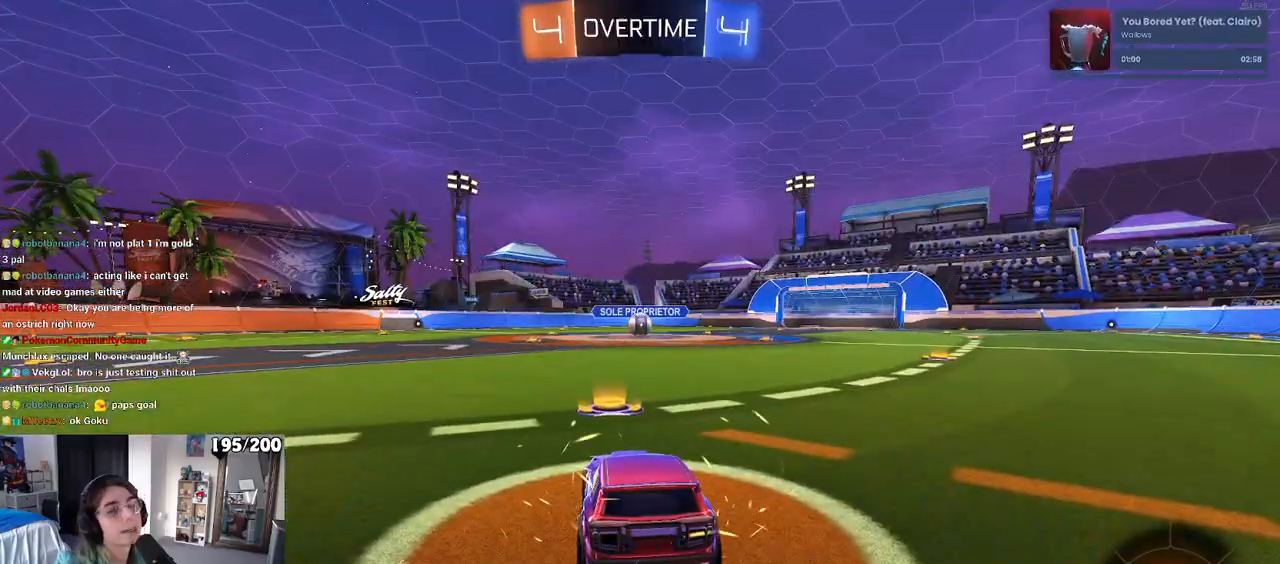
{"buttons": [], "left_stick": "center", "right_stick": "center", "events": []}
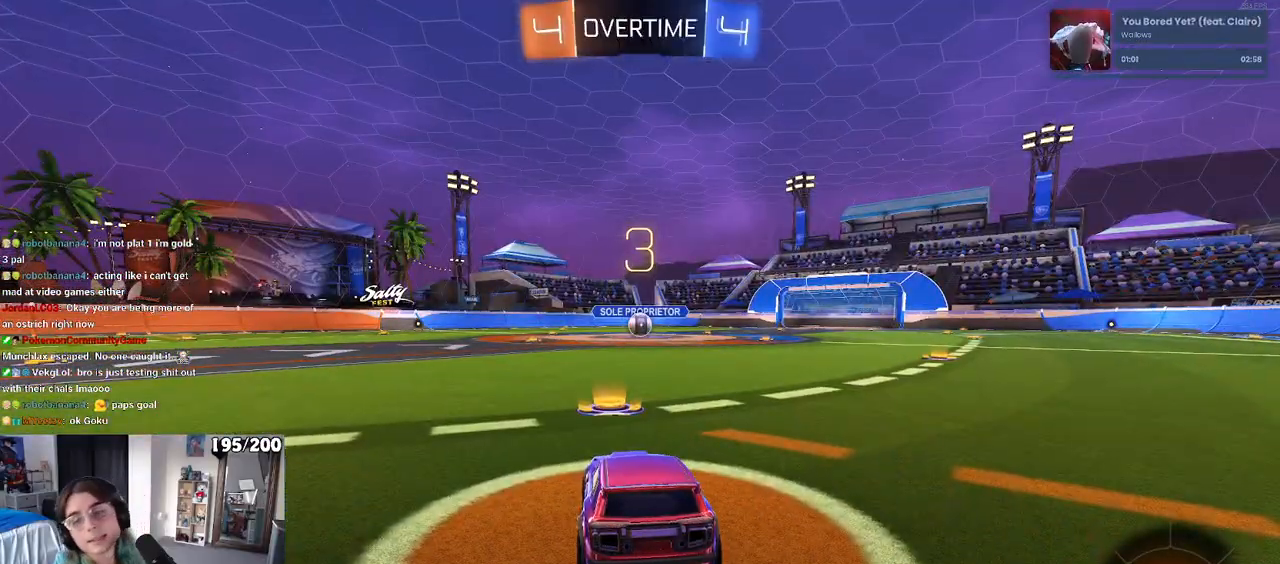
{"buttons": [], "left_stick": "center", "right_stick": "center", "events": []}
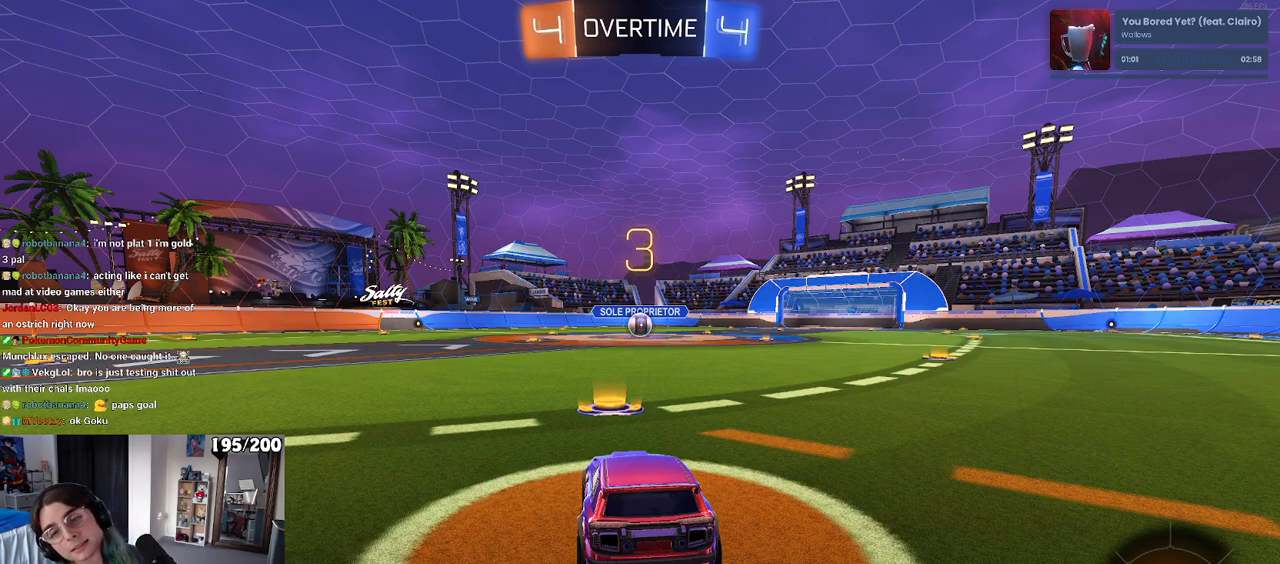
{"buttons": [], "left_stick": "center", "right_stick": "center", "events": []}
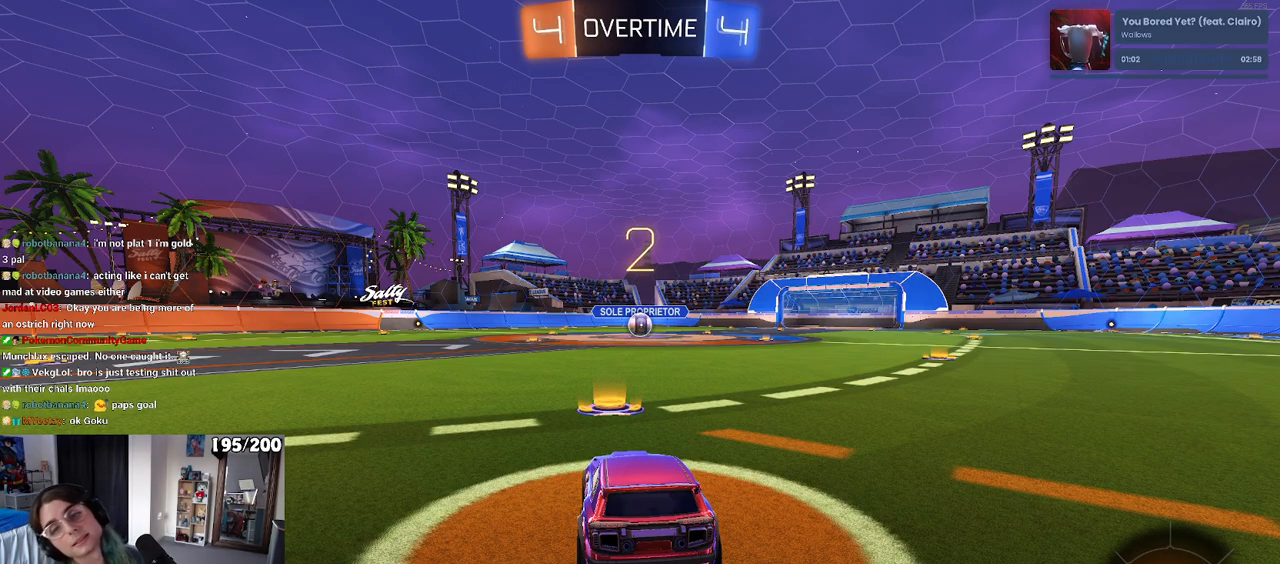
{"buttons": [], "left_stick": "center", "right_stick": "center", "events": []}
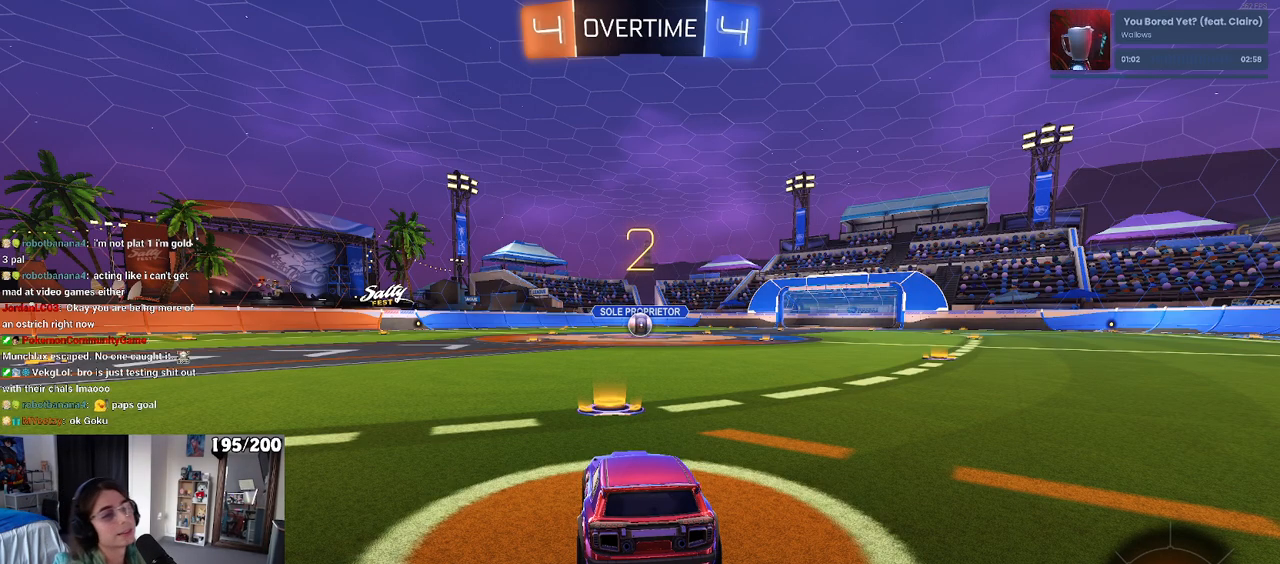
{"buttons": [], "left_stick": "center", "right_stick": "center", "events": []}
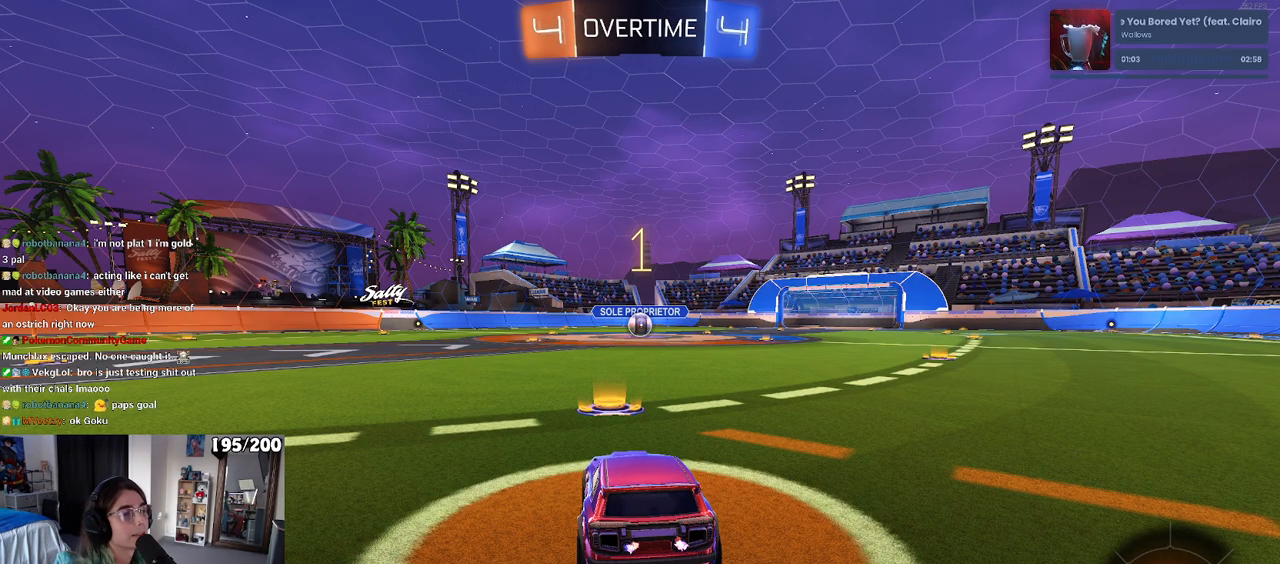
{"buttons": ["R1"], "left_stick": "center", "right_stick": "center", "events": [[150, "R1", "down"]]}
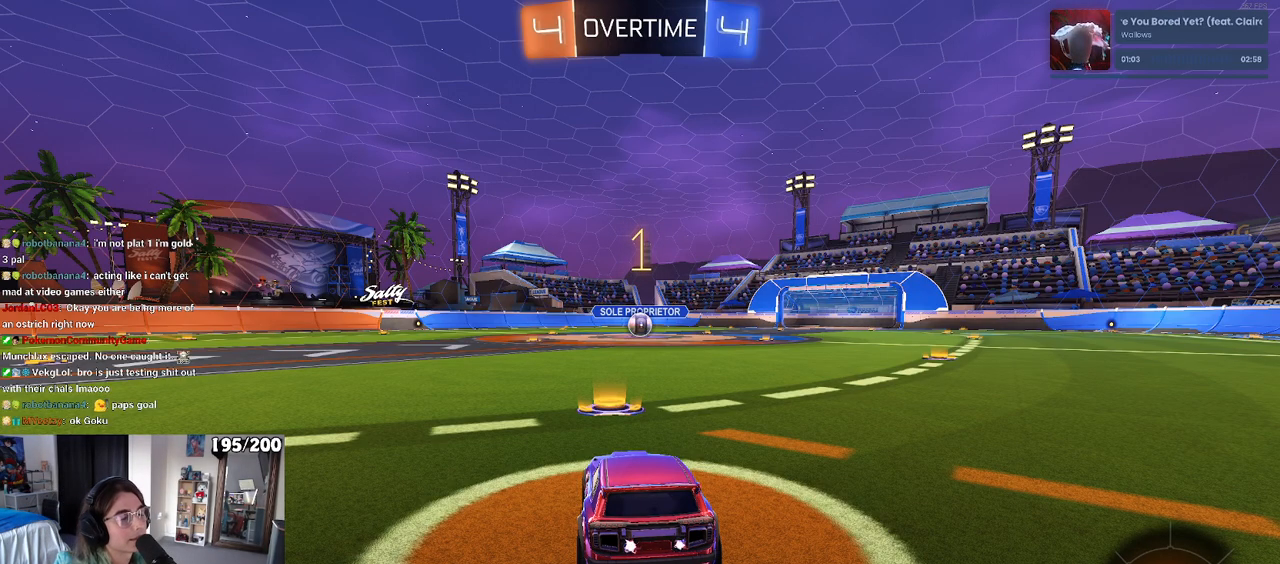
{"buttons": ["R1"], "left_stick": "right", "right_stick": "center", "events": [[500, "left_stick", "right"]]}
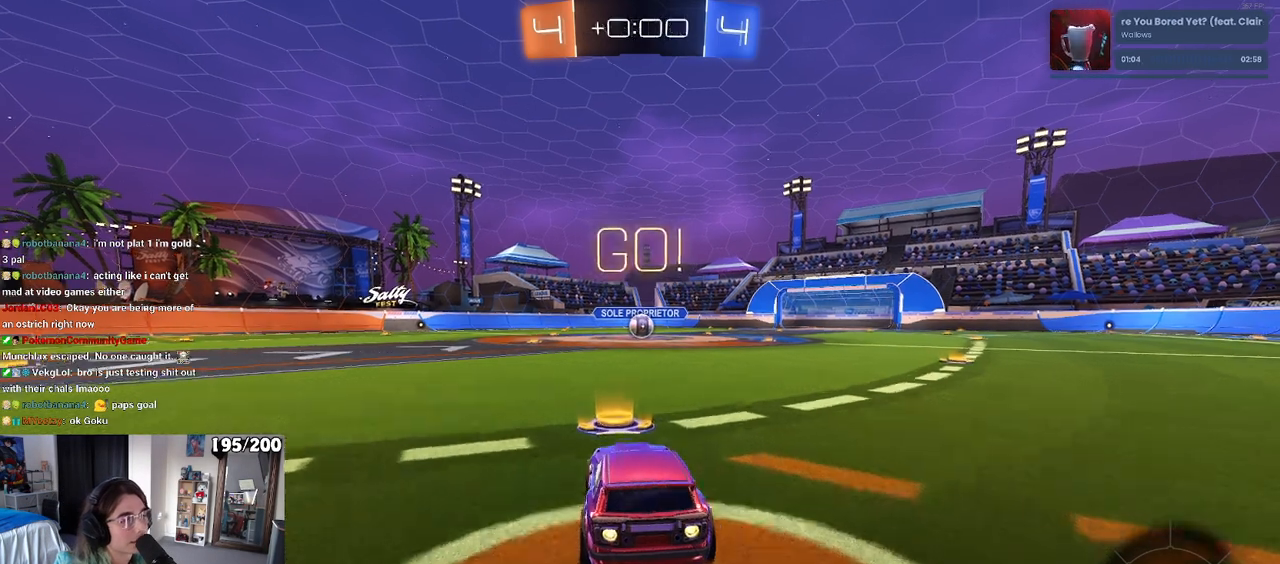
{"buttons": ["SQUARE", "R1"], "left_stick": "down", "right_stick": "center", "events": [[117, "CROSS", "down"], [133, "left_stick", "up"], [200, "CROSS", "up"], [267, "CROSS", "down"], [300, "SQUARE", "down"], [317, "left_stick", "down"], [333, "CROSS", "up"]]}
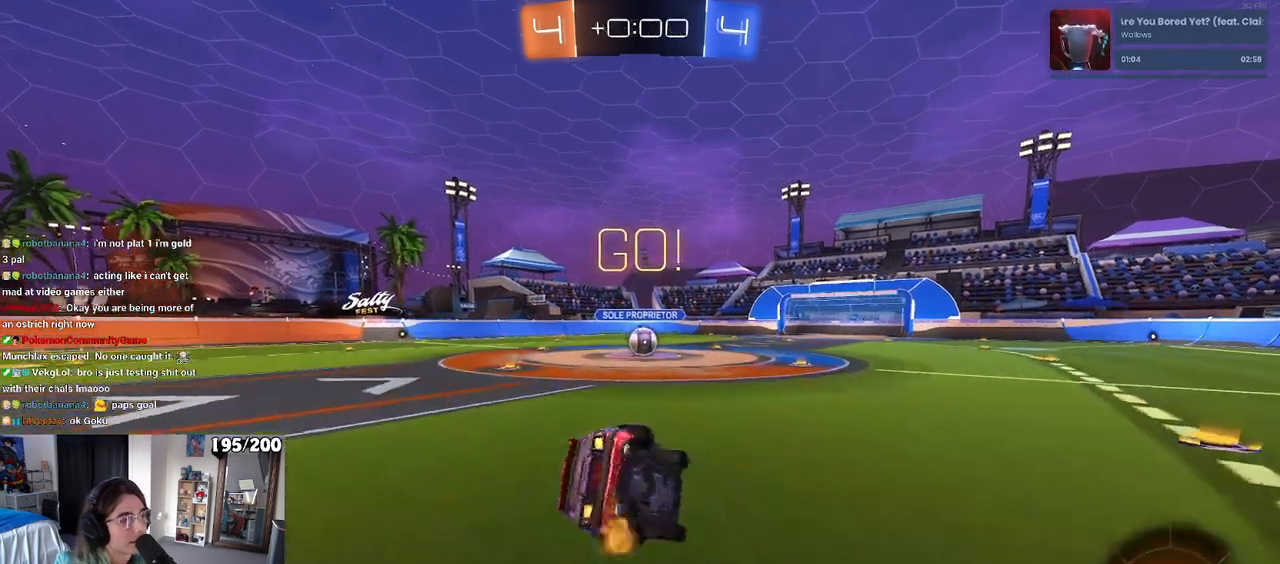
{"buttons": ["SQUARE"], "left_stick": "down-left", "right_stick": "center", "events": [[50, "R1", "up"], [167, "left_stick", "down-left"]]}